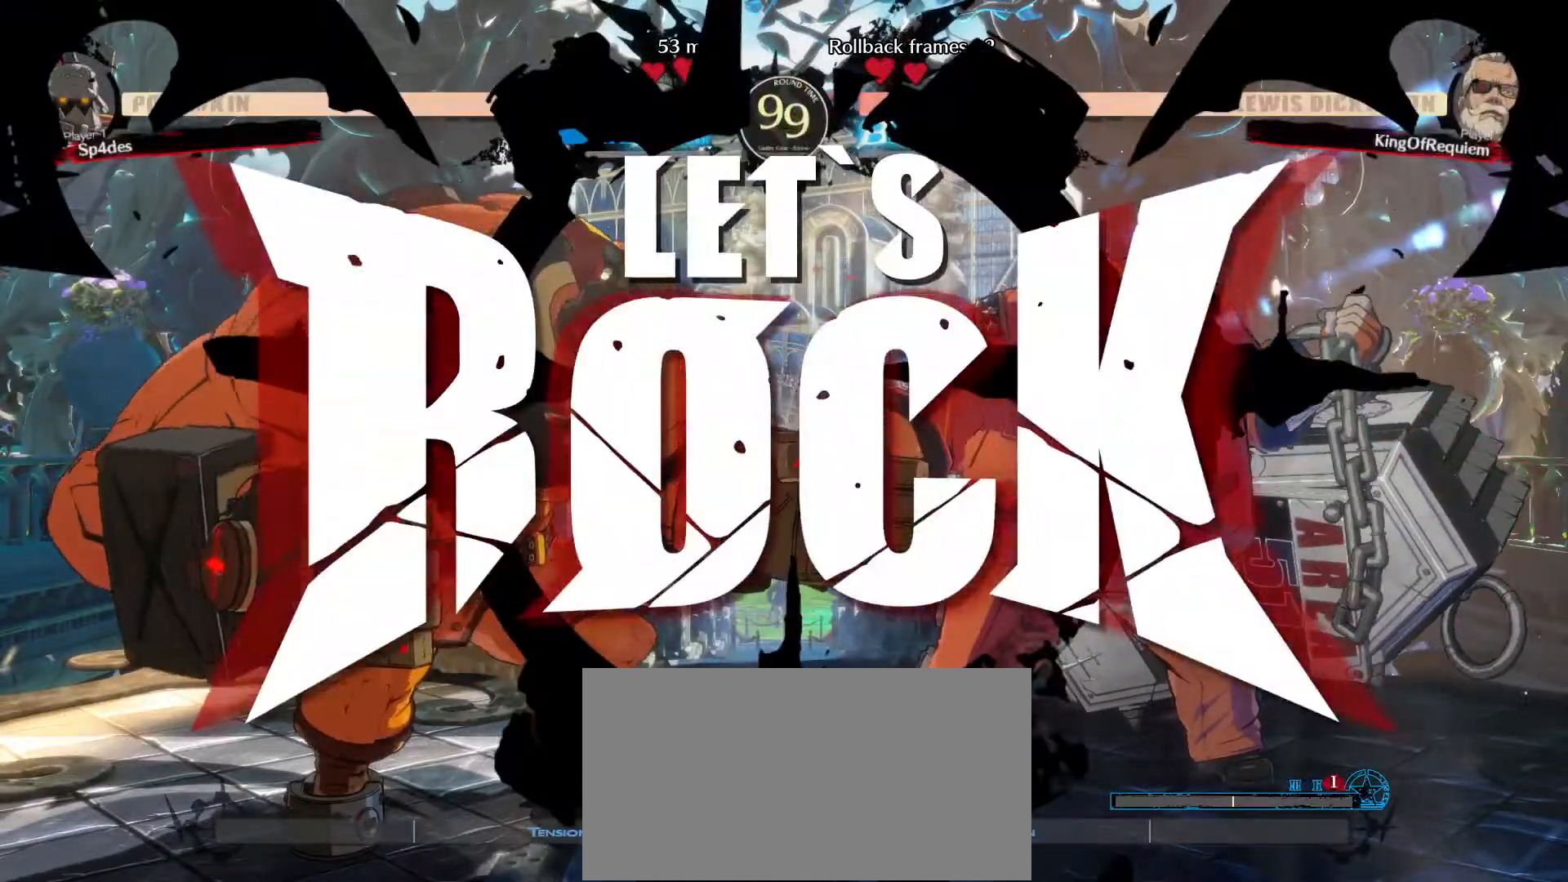
Gameplay with a controller (arcade stick); each line is a JSON object with the inputs held at the frame after it. "events" lists button and stick changes between this image and that frame as [ms after this image, input, new state], when the widget could be followed in between. Not read: L3 R3.
{"buttons": [], "left_stick": "up-left", "events": [[367, "left_stick", "right"], [483, "left_stick", "up-left"]]}
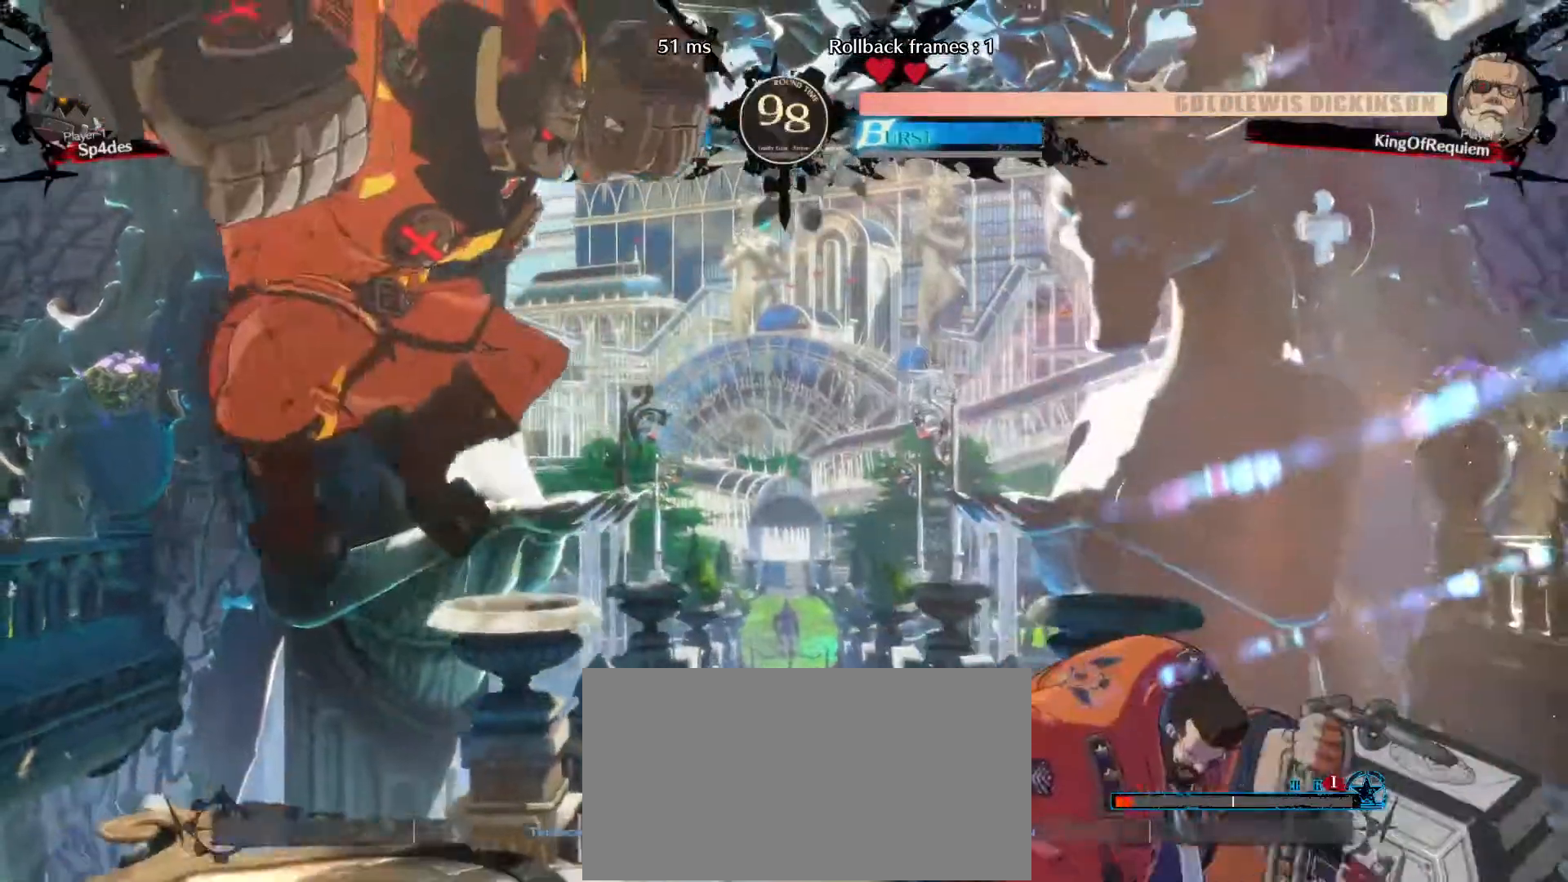
{"buttons": [], "left_stick": "left", "events": [[33, "left_stick", "left"], [83, "left_stick", "center"], [133, "left_stick", "right"], [367, "left_stick", "left"], [433, "left_stick", "center"], [483, "left_stick", "left"]]}
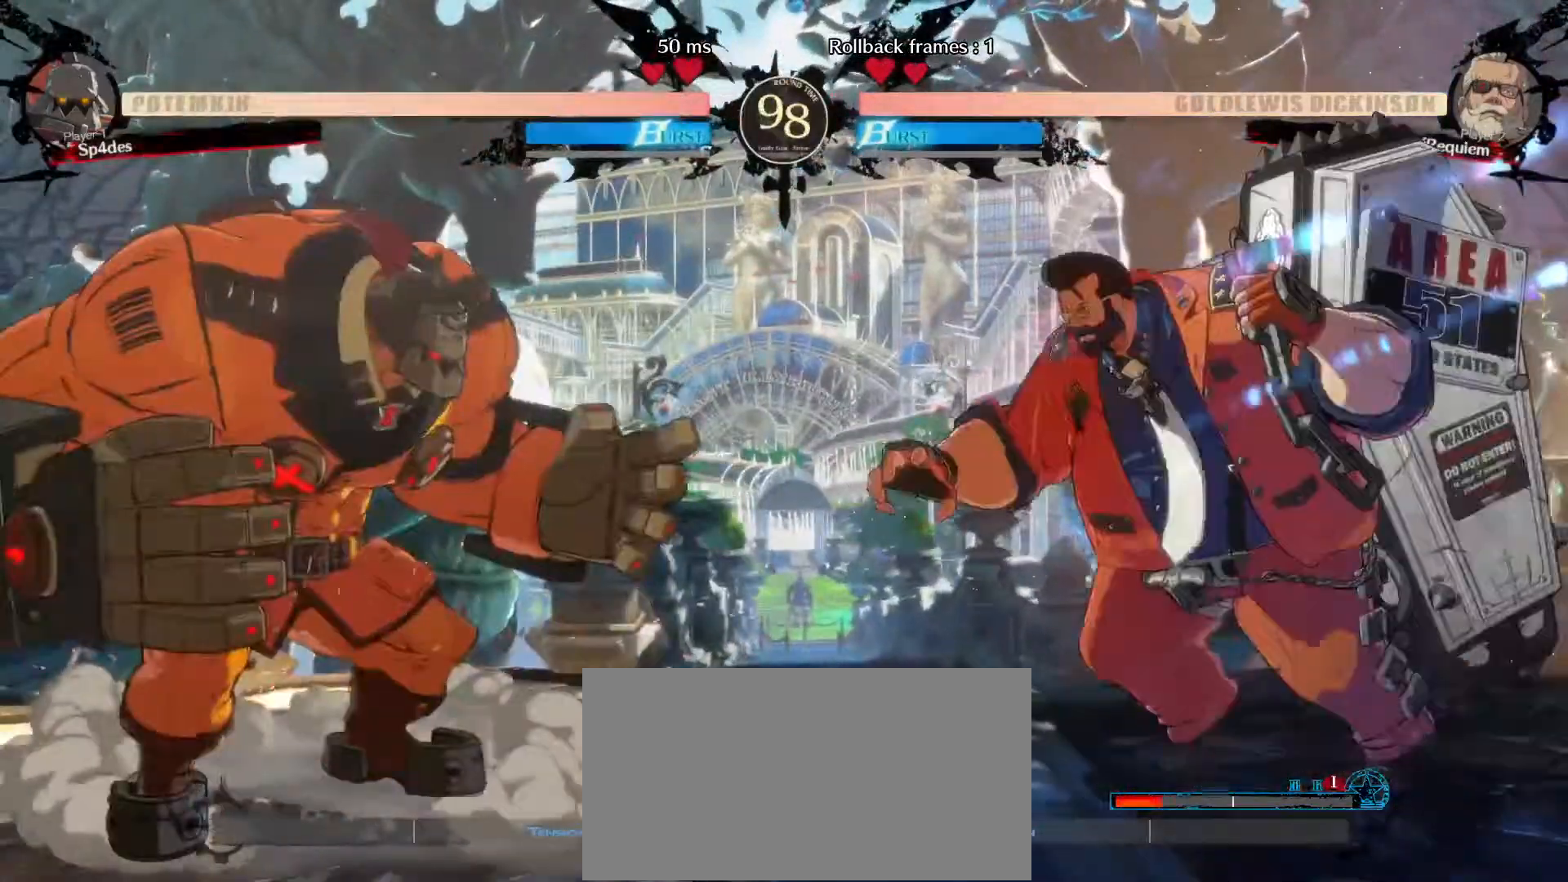
{"buttons": [], "left_stick": "down-right", "events": [[150, "left_stick", "down-right"]]}
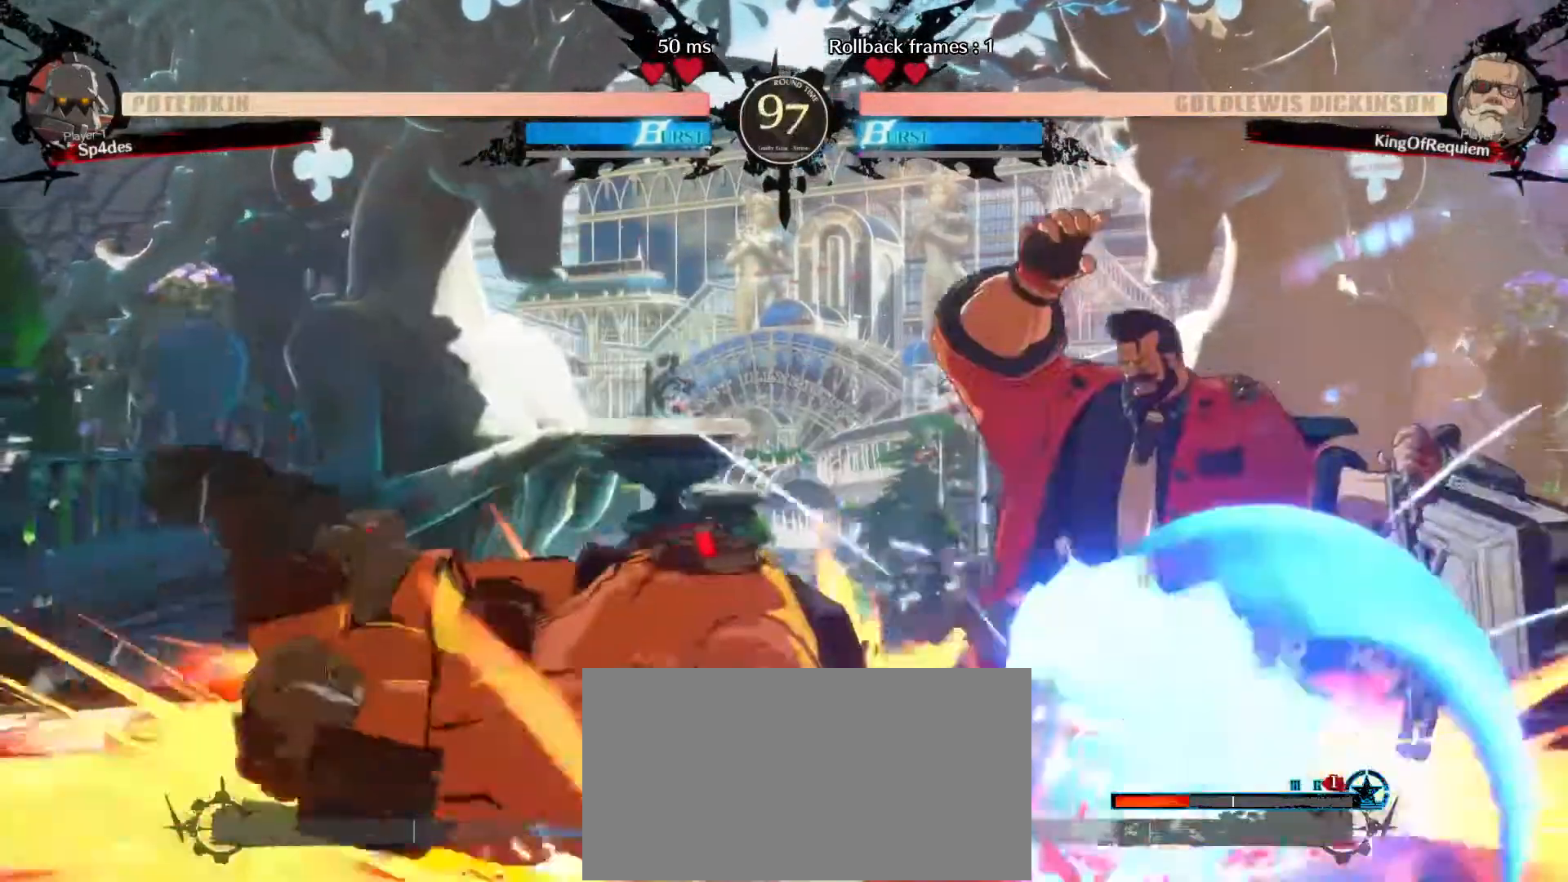
{"buttons": [], "left_stick": "center", "events": [[250, "left_stick", "center"], [333, "S", "down"], [450, "S", "up"]]}
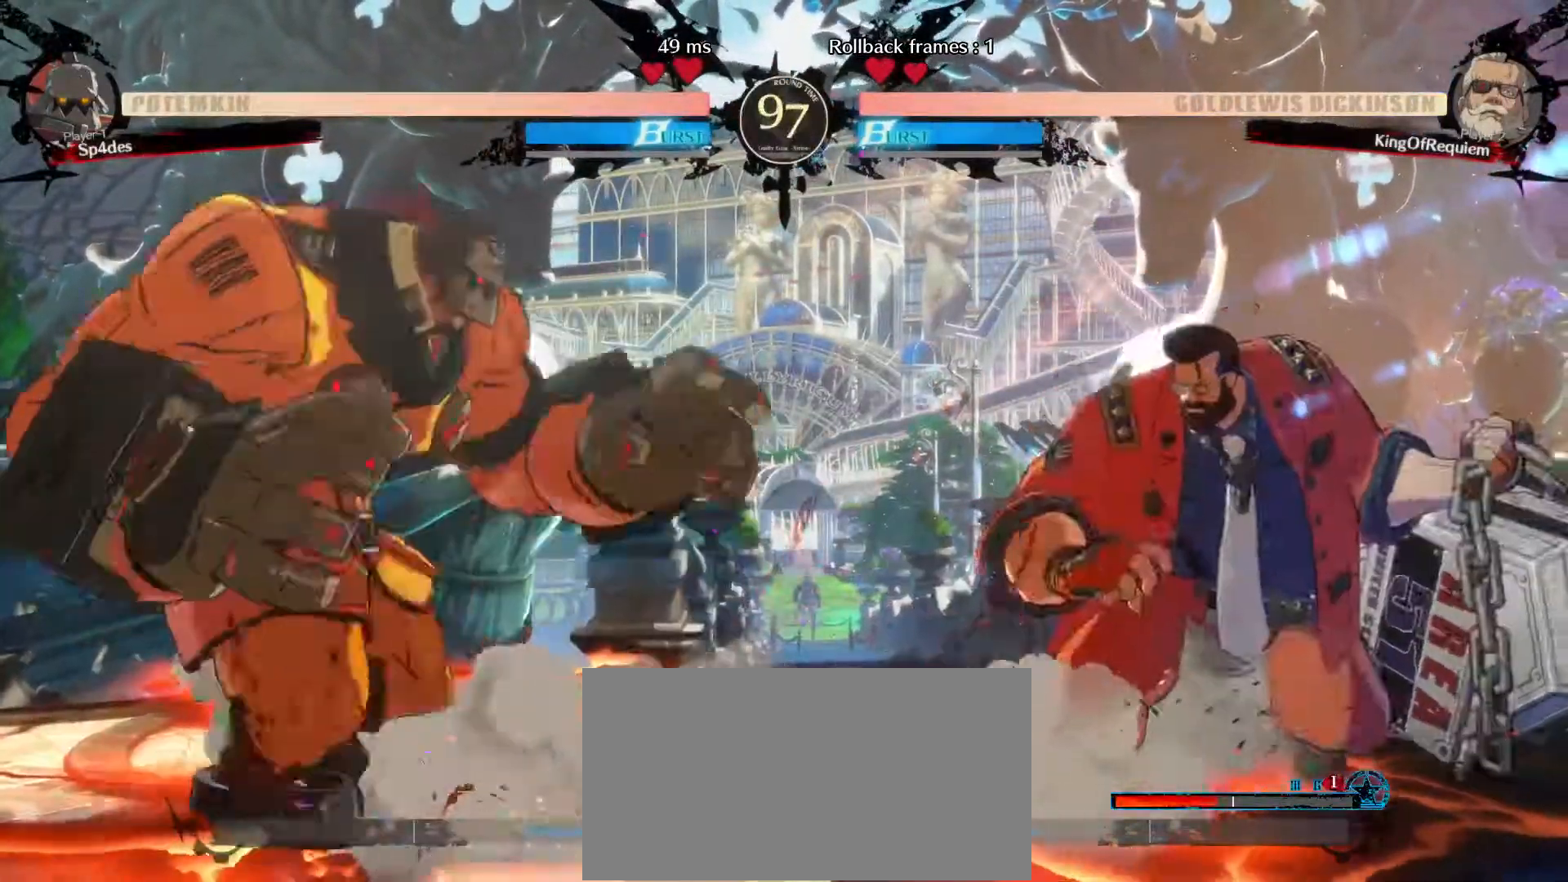
{"buttons": [], "left_stick": "down-right"}
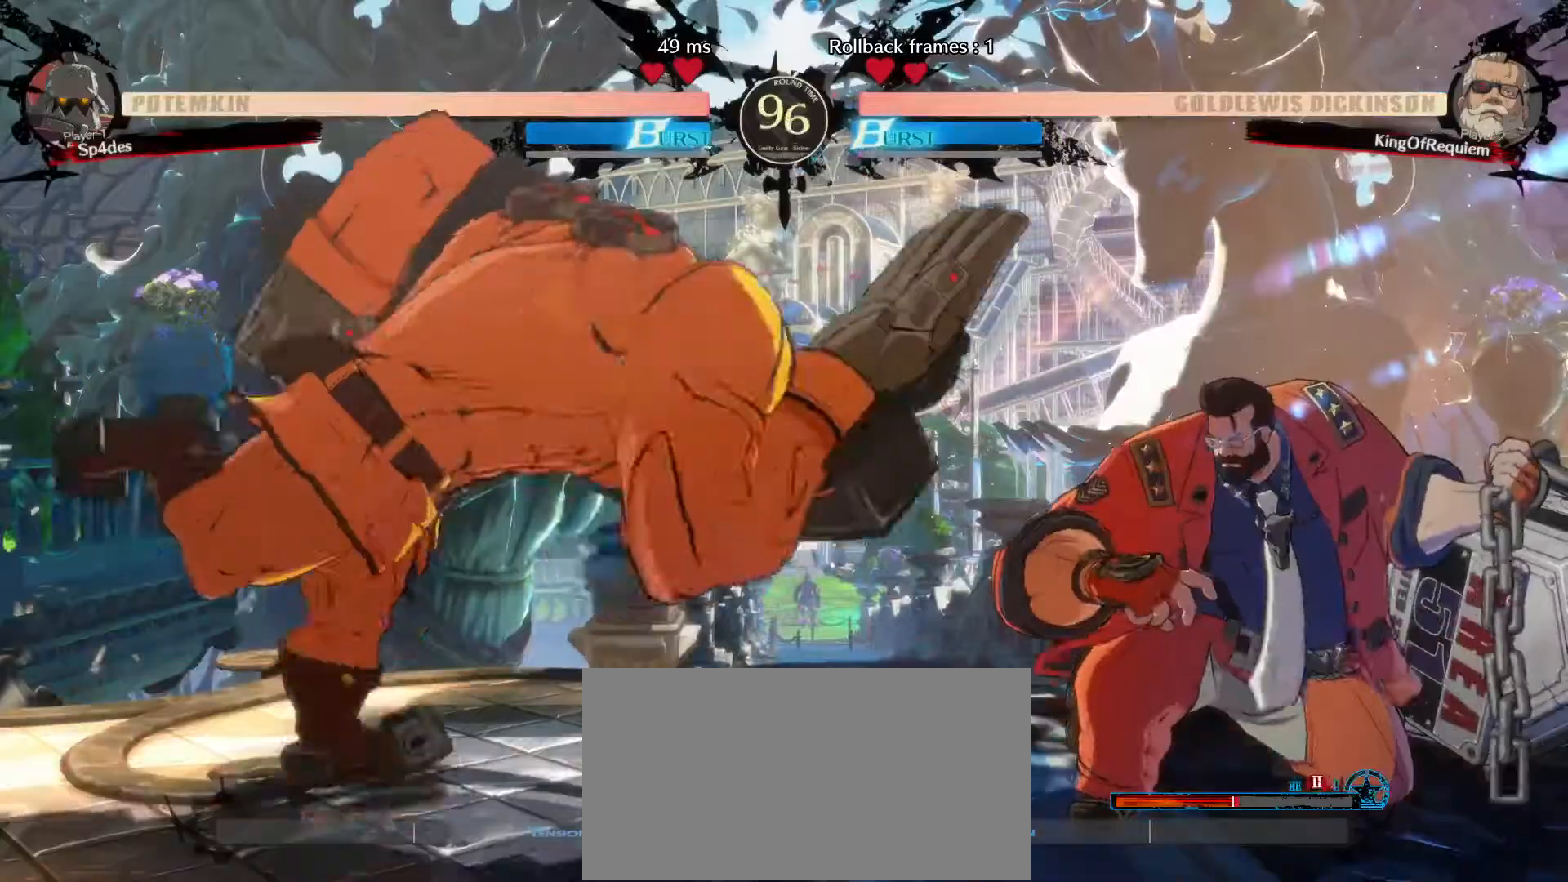
{"buttons": [], "left_stick": "down-right", "events": [[183, "left_stick", "left"], [283, "left_stick", "down-right"]]}